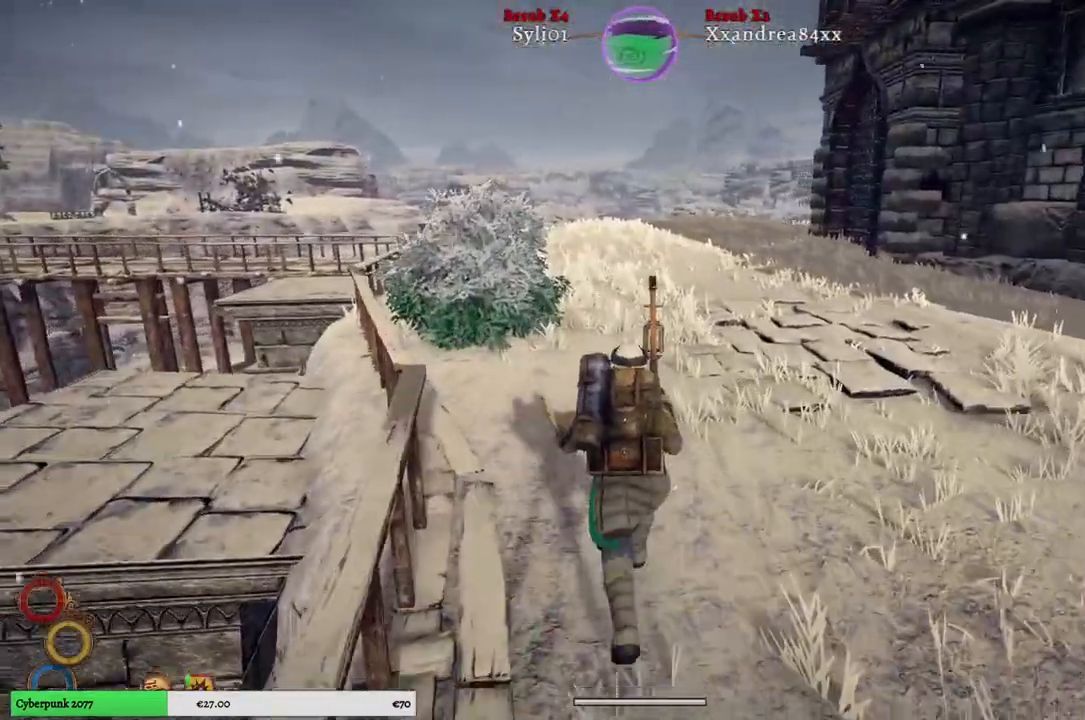
Gameplay with a controller (Xbox layout); each line is a JSON object with the inputs held at the frame after it. "events" lists button and stick changes between this image and that frame as [ms after this image, input, new state], when the widget could be followed in between.
{"buttons": [], "left_stick": "up", "right_stick": "center", "events": []}
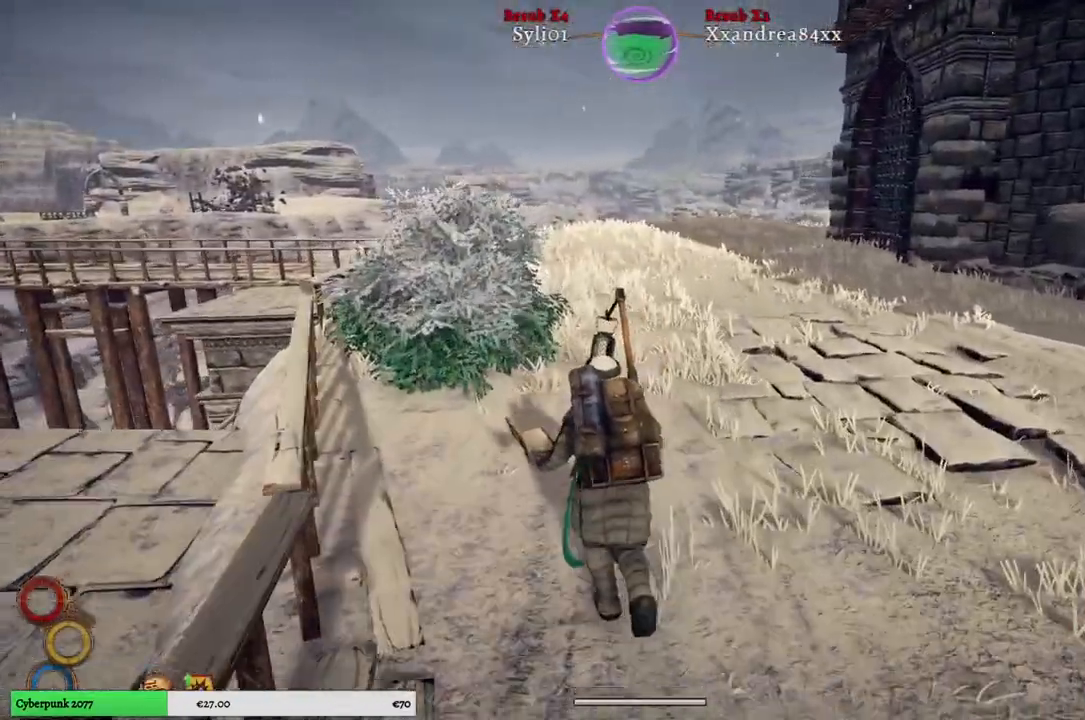
{"buttons": [], "left_stick": "up", "right_stick": "center", "events": []}
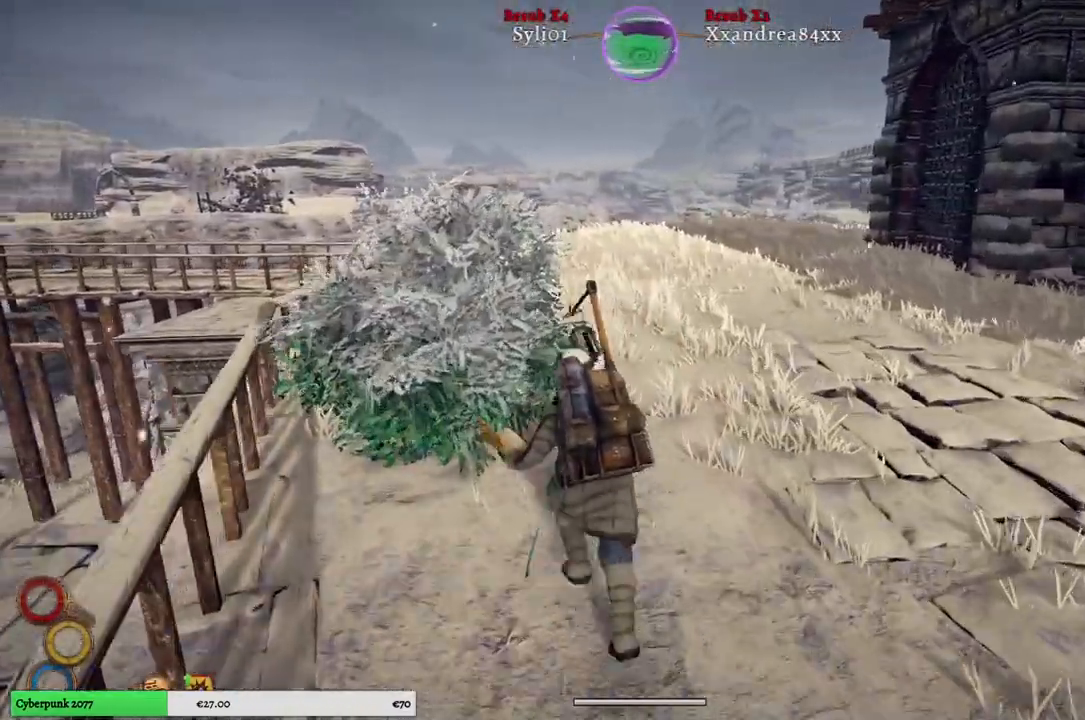
{"buttons": [], "left_stick": "up-left", "right_stick": "center", "events": [[200, "left_stick", "up-left"]]}
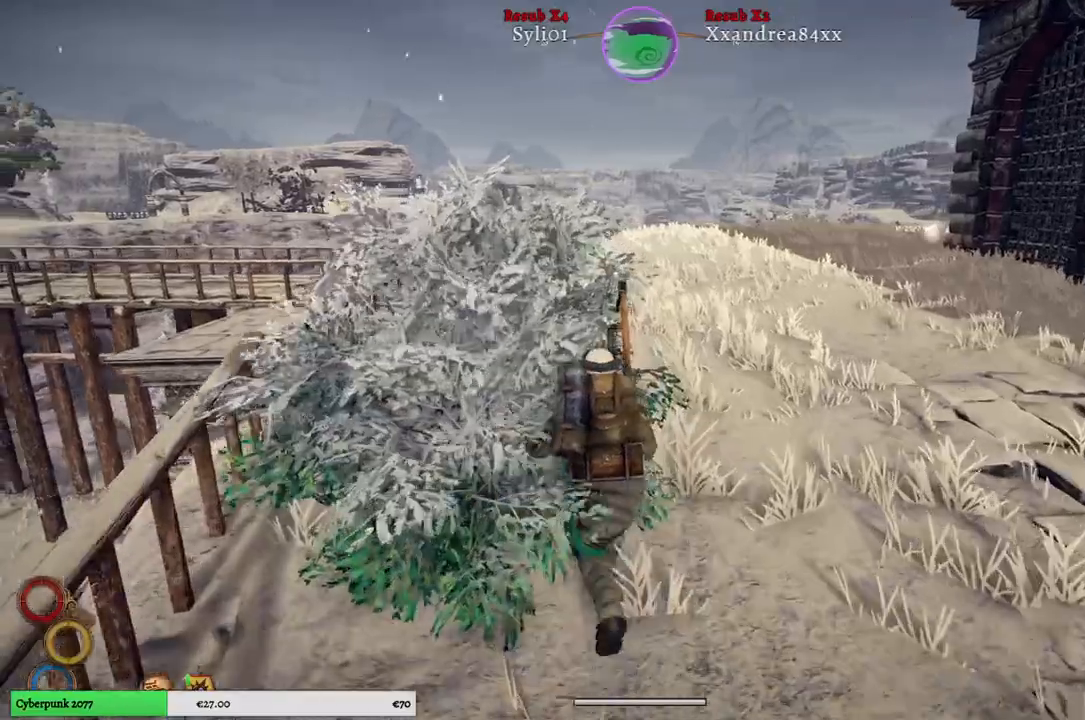
{"buttons": [], "left_stick": "up-left", "right_stick": "center", "events": []}
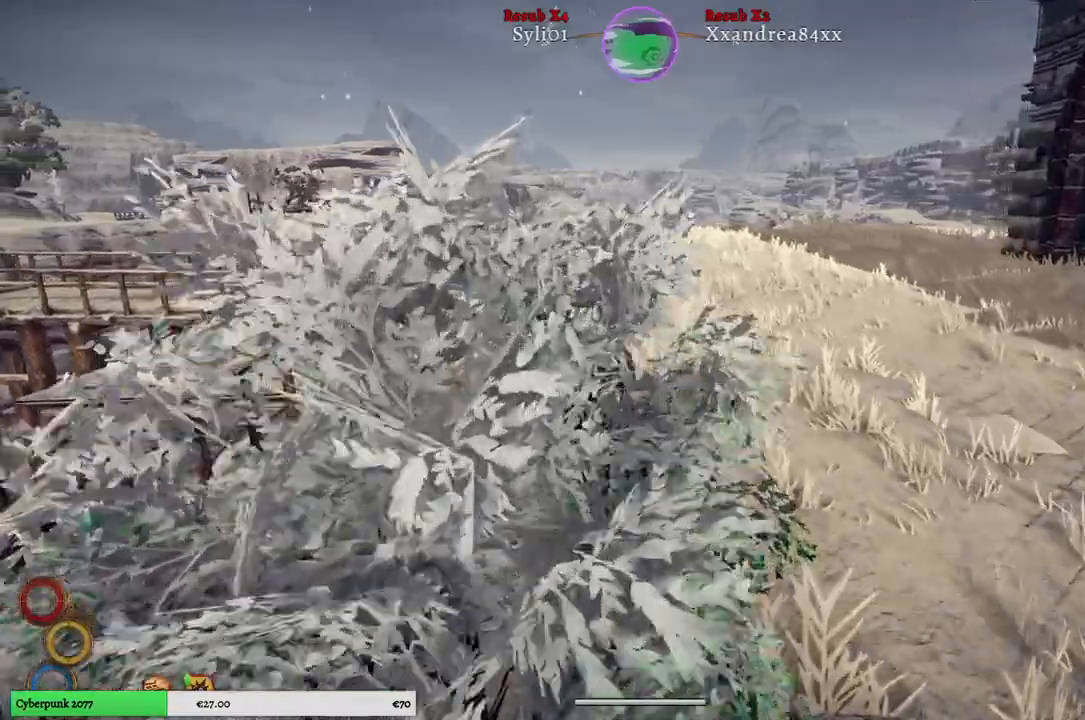
{"buttons": [], "left_stick": "up-left", "right_stick": "center", "events": [[150, "right_stick", "up"], [283, "right_stick", "center"]]}
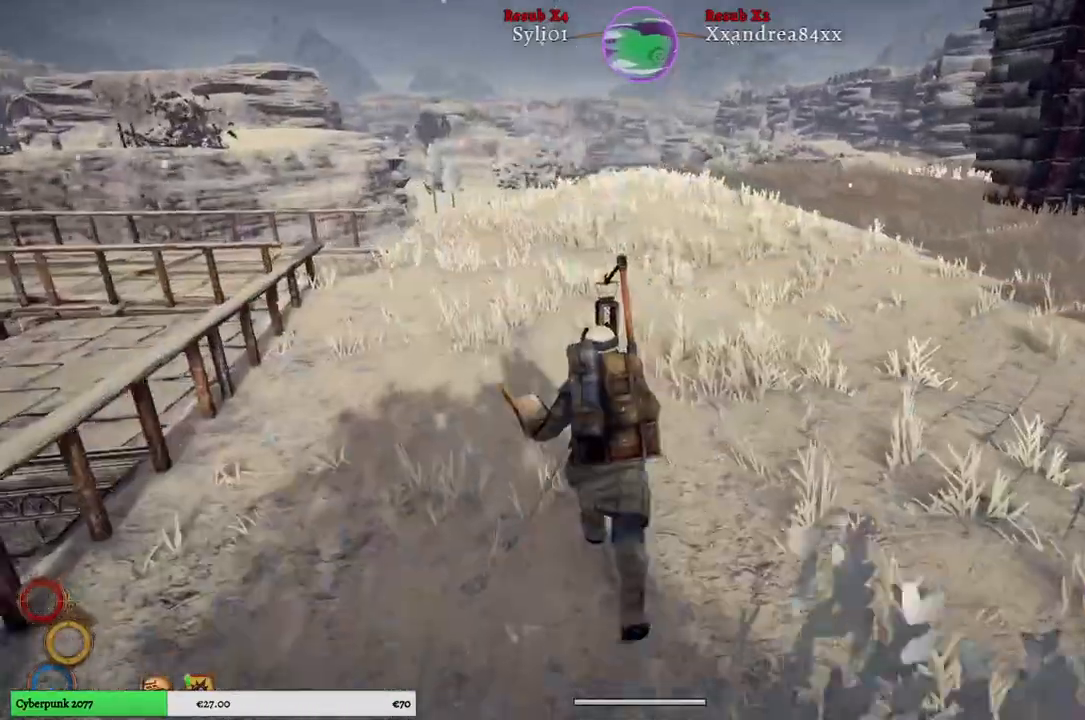
{"buttons": [], "left_stick": "up-left", "right_stick": "center", "events": []}
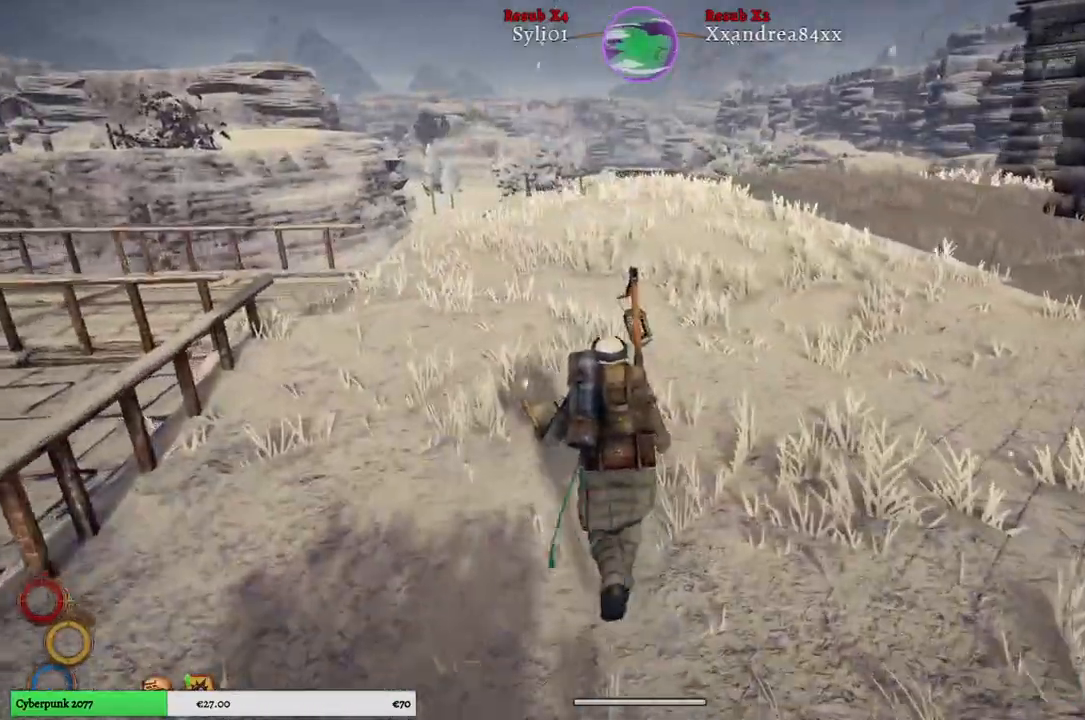
{"buttons": [], "left_stick": "up-left", "right_stick": "center", "events": []}
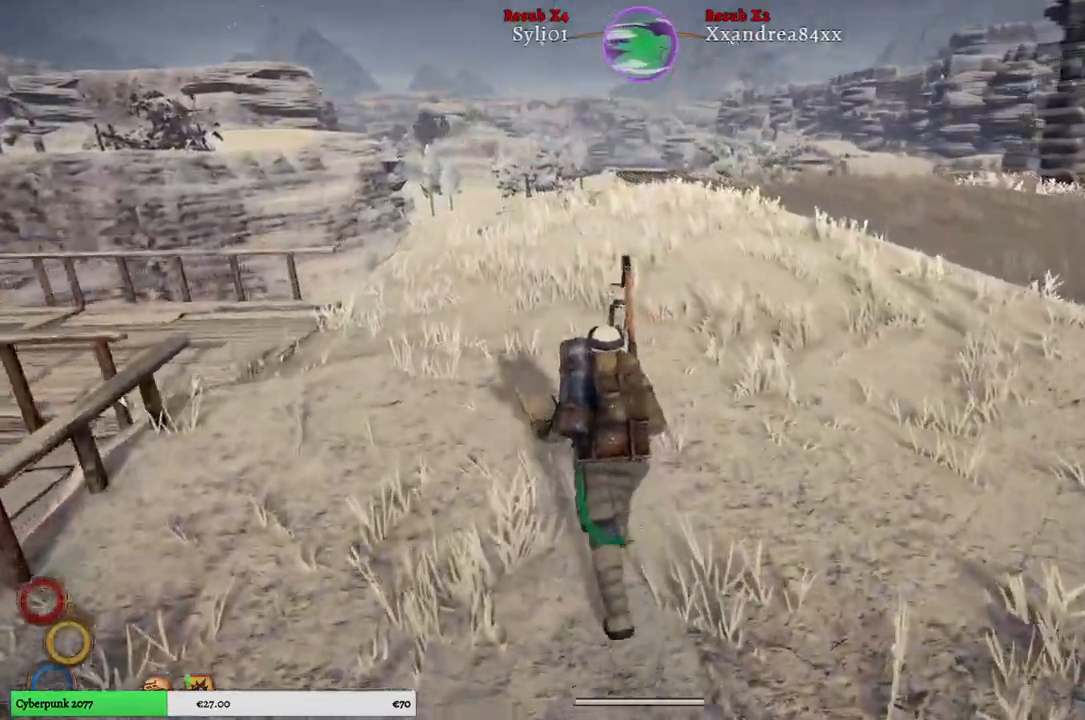
{"buttons": [], "left_stick": "up-left", "right_stick": "center", "events": []}
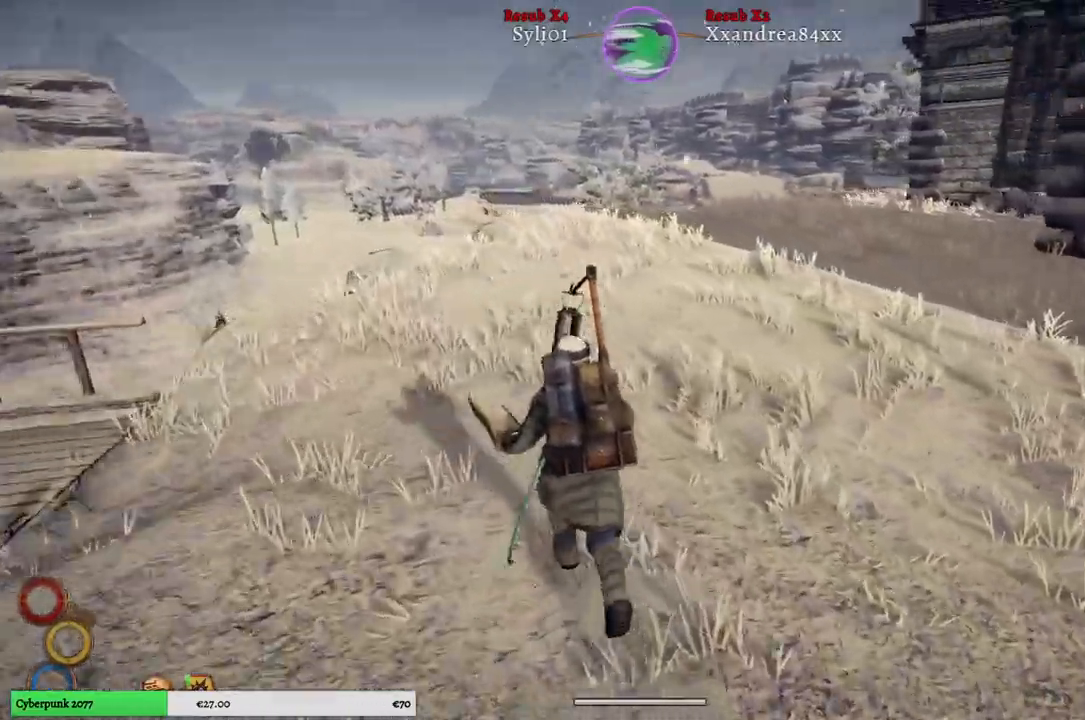
{"buttons": [], "left_stick": "up-left", "right_stick": "center", "events": []}
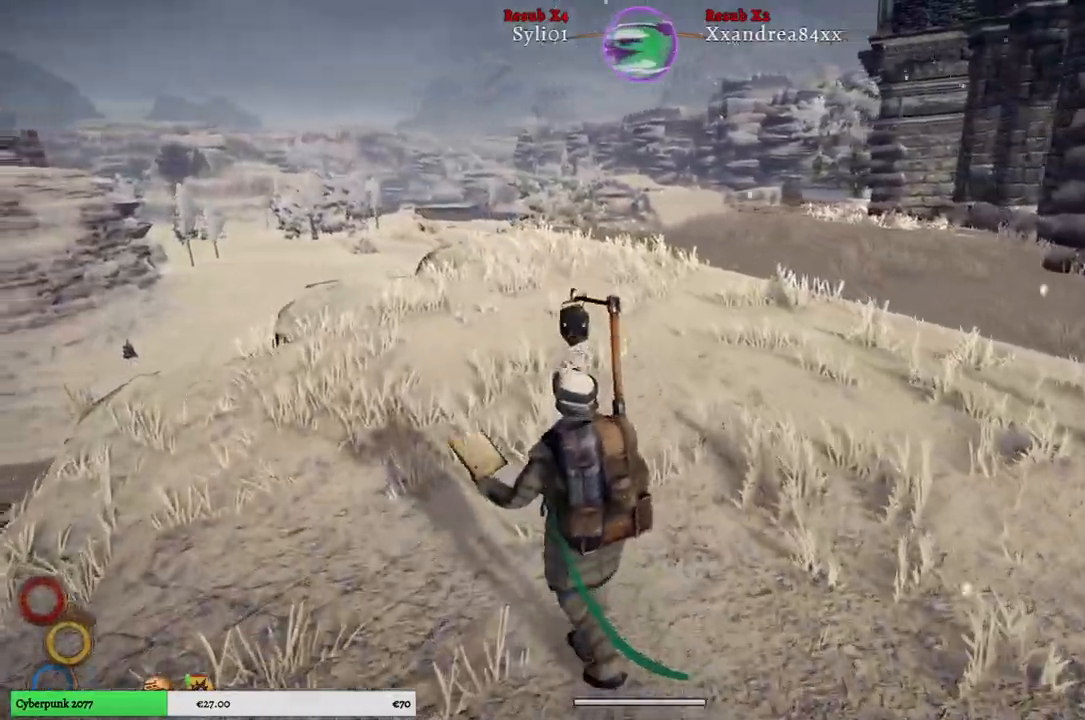
{"buttons": [], "left_stick": "up-left", "right_stick": "left", "events": [[167, "right_stick", "left"]]}
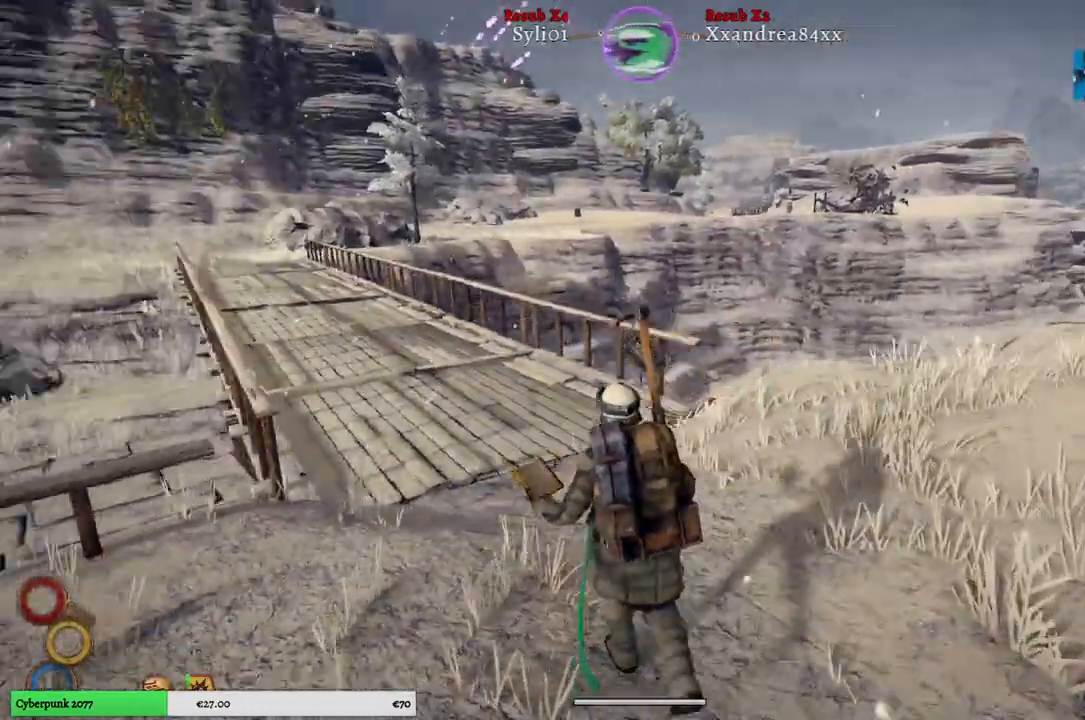
{"buttons": [], "left_stick": "up-left", "right_stick": "left", "events": []}
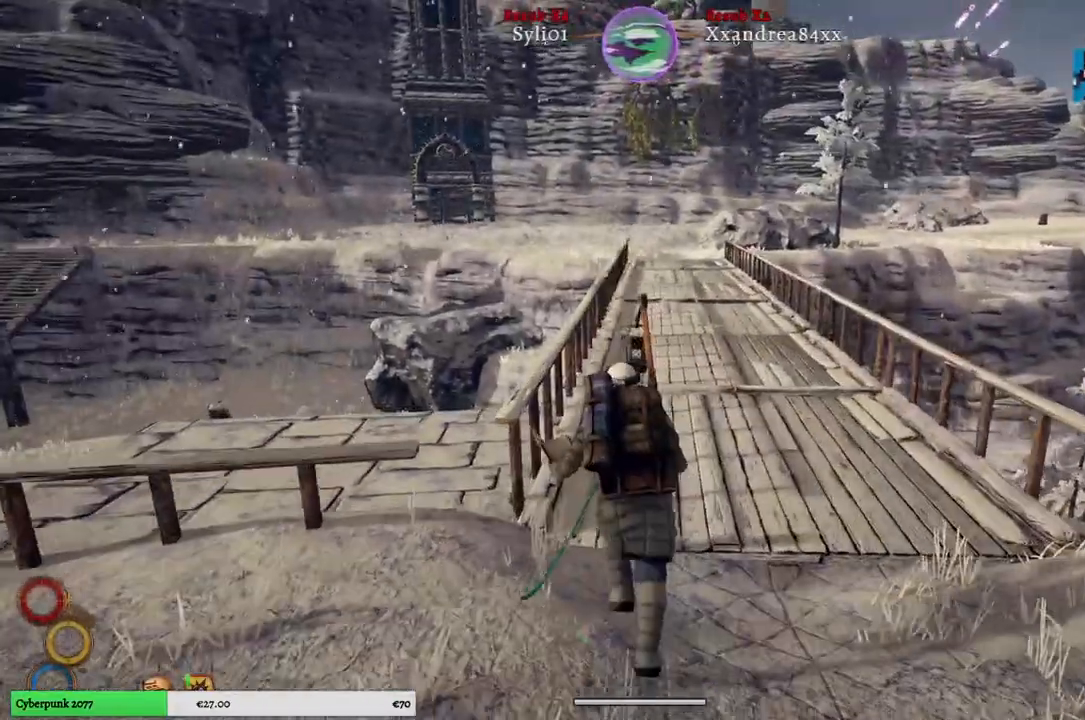
{"buttons": [], "left_stick": "up", "right_stick": "left", "events": [[50, "left_stick", "up"]]}
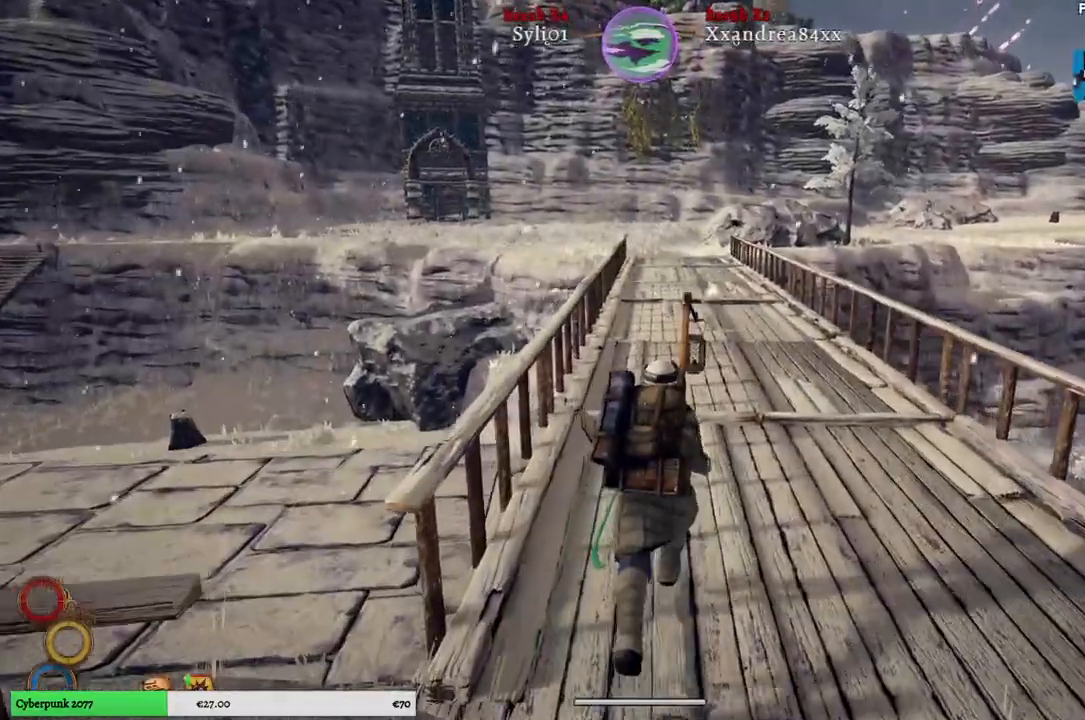
{"buttons": [], "left_stick": "up", "right_stick": "center", "events": [[267, "right_stick", "center"]]}
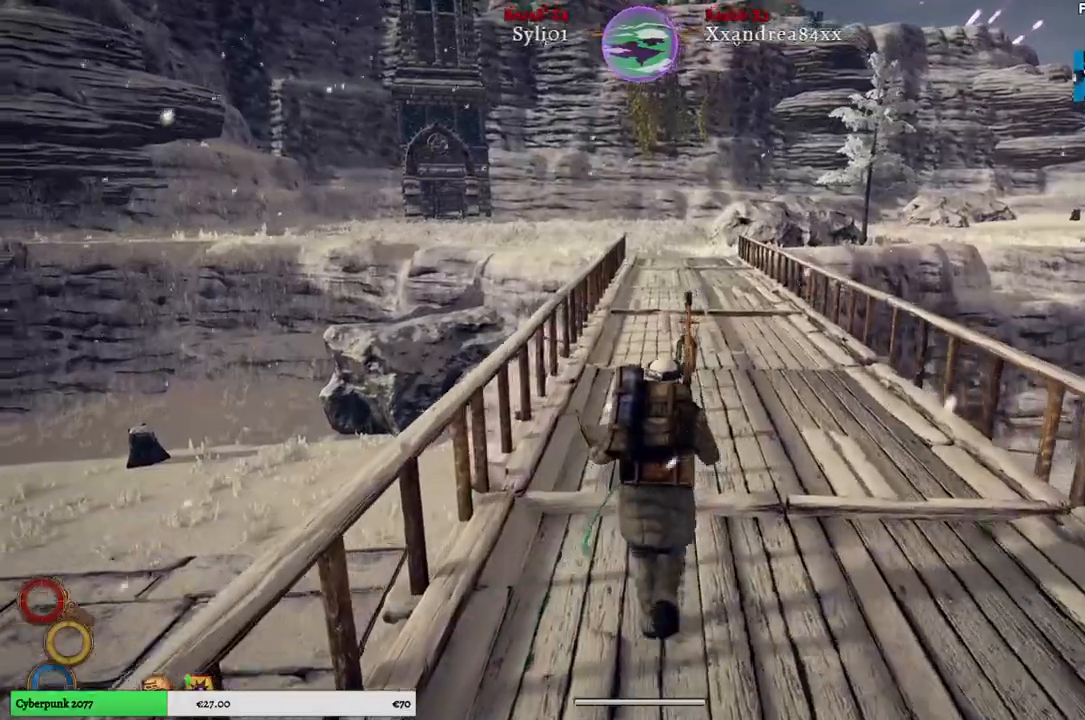
{"buttons": [], "left_stick": "up-right", "right_stick": "left", "events": [[67, "right_stick", "left"], [400, "left_stick", "up-right"]]}
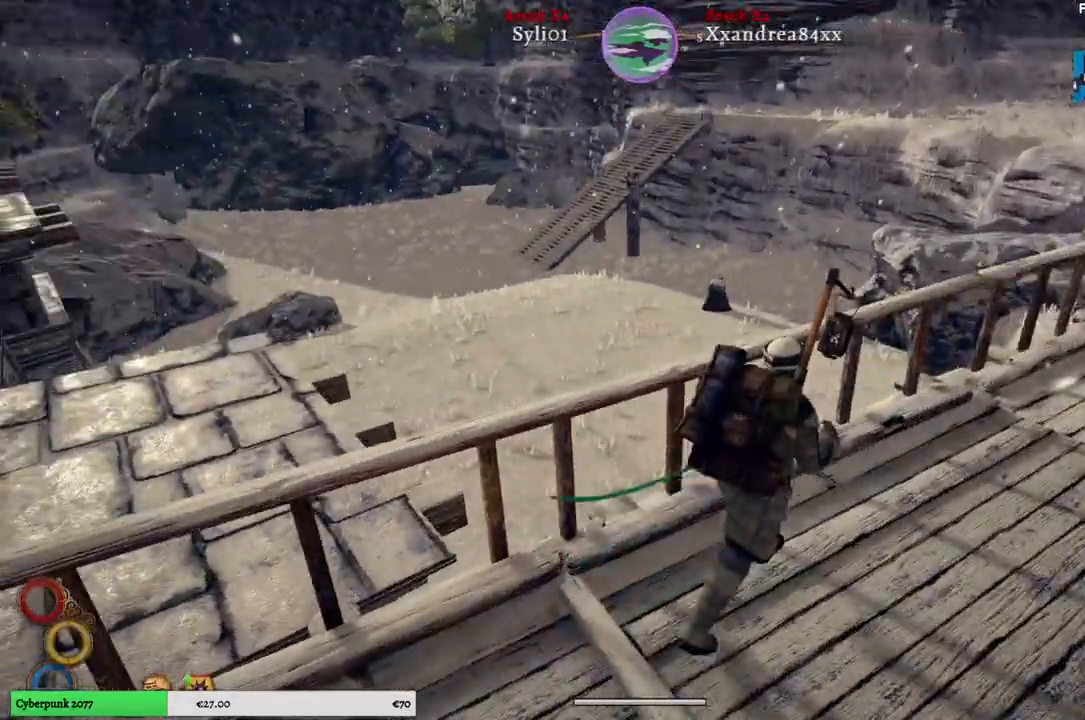
{"buttons": [], "left_stick": "up-right", "right_stick": "left", "events": []}
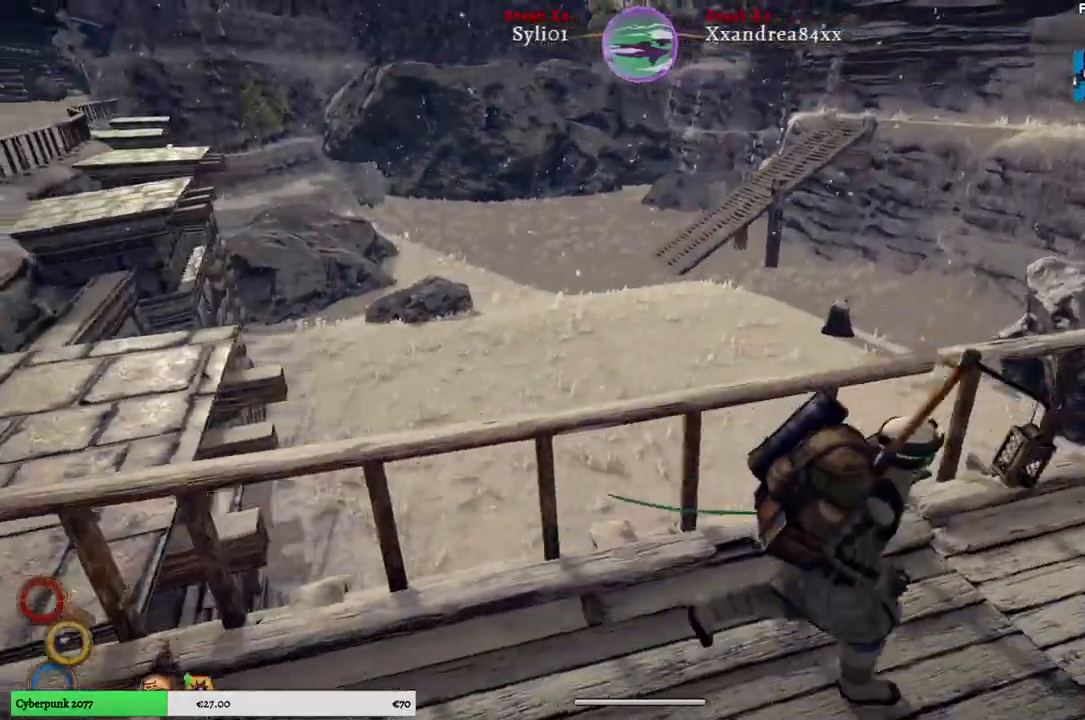
{"buttons": [], "left_stick": "right", "right_stick": "left", "events": [[133, "left_stick", "right"]]}
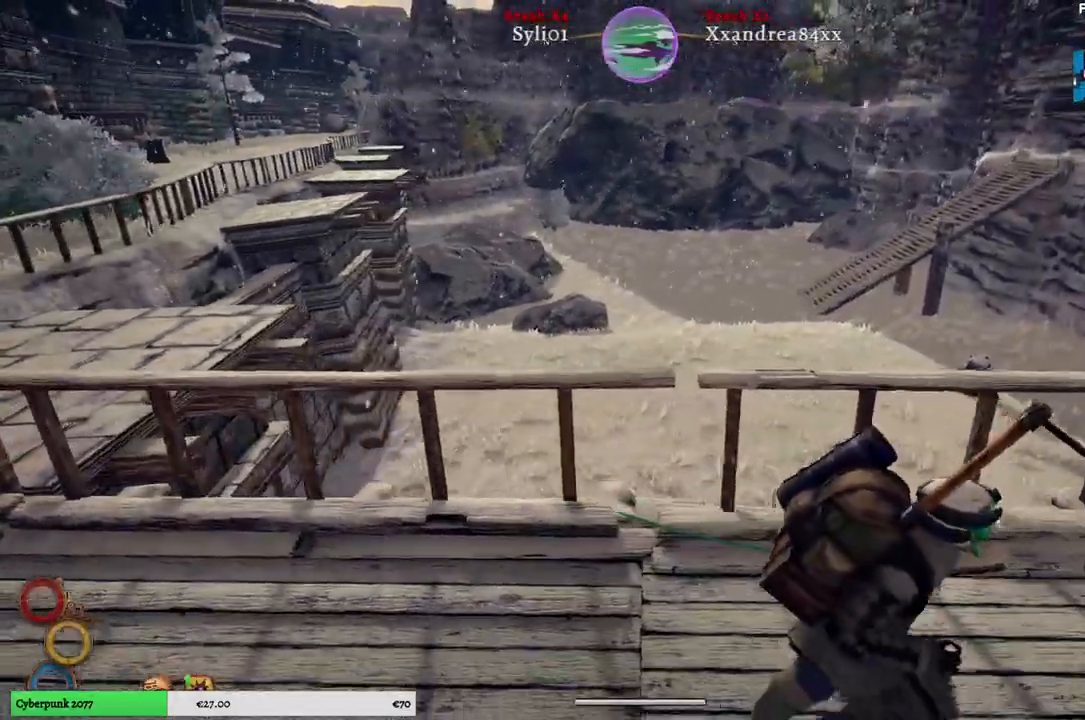
{"buttons": [], "left_stick": "right", "right_stick": "left", "events": []}
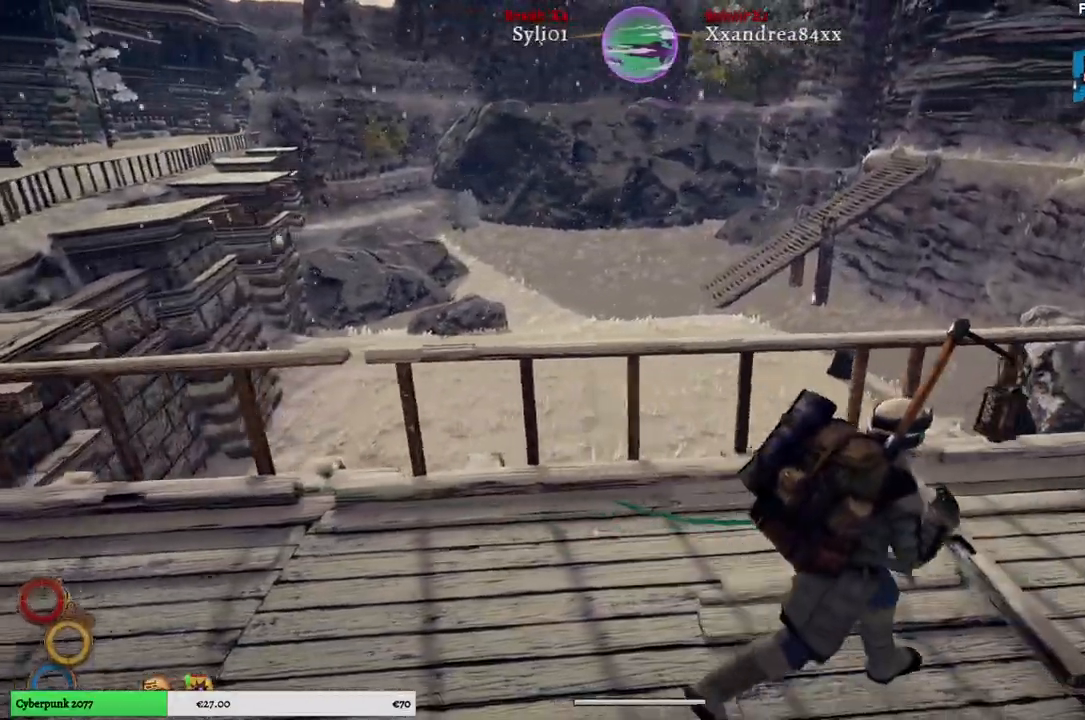
{"buttons": [], "left_stick": "up-right", "right_stick": "center", "events": [[300, "right_stick", "center"], [467, "left_stick", "up-right"]]}
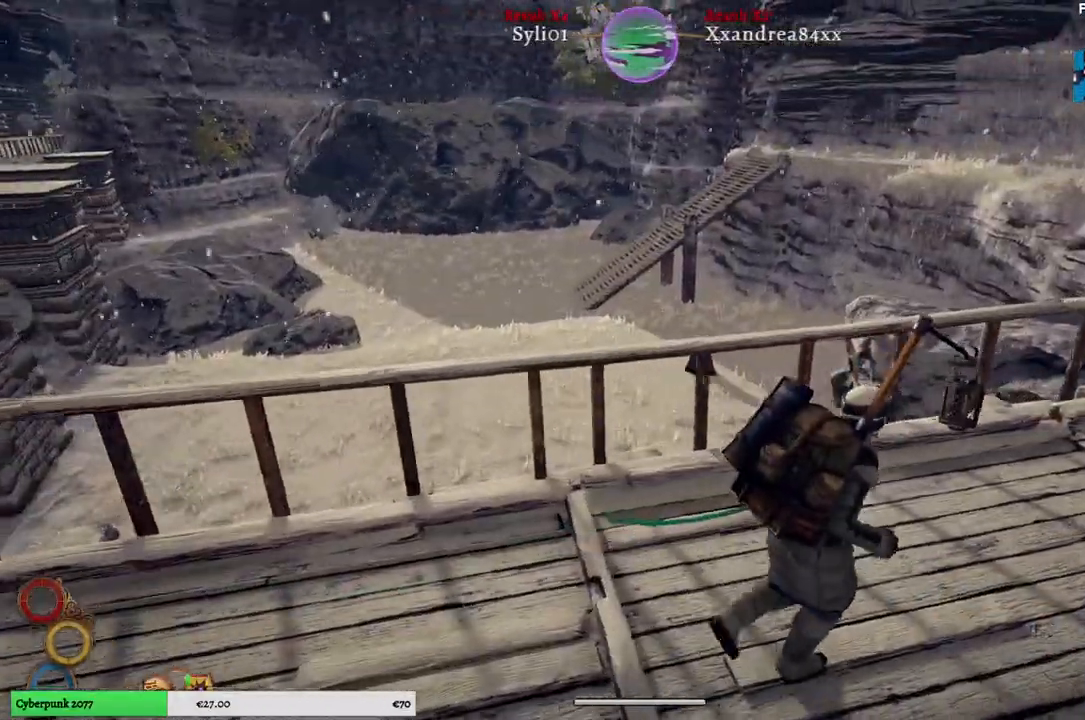
{"buttons": [], "left_stick": "up-right", "right_stick": "right", "events": [[83, "right_stick", "right"]]}
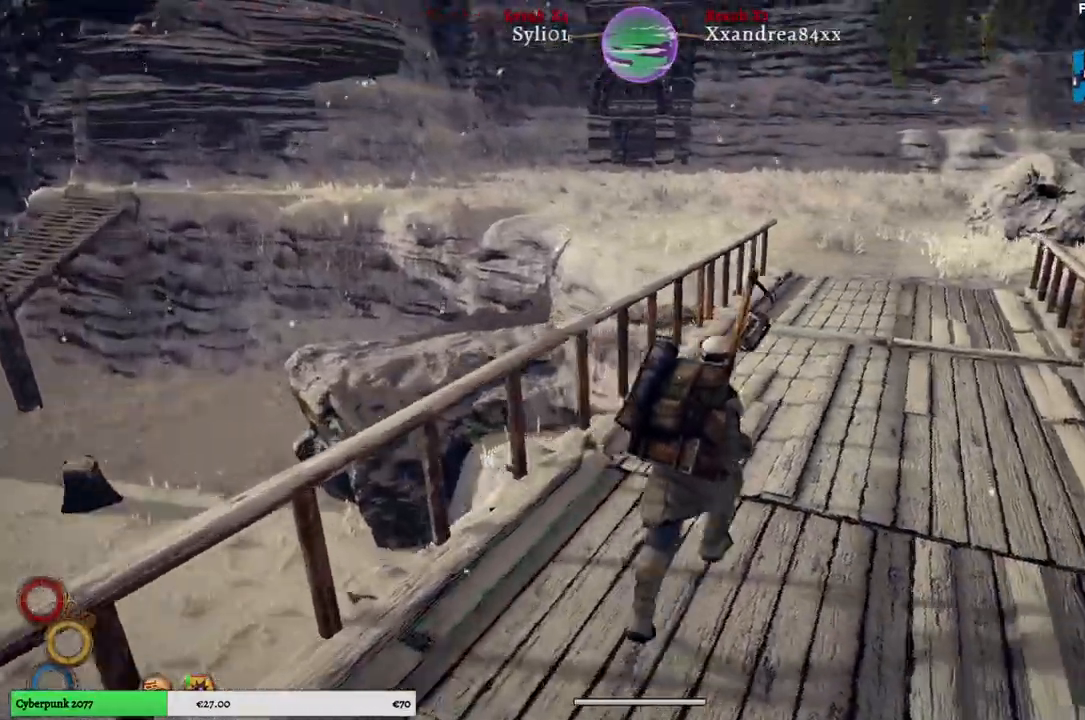
{"buttons": [], "left_stick": "up-right", "right_stick": "right", "events": []}
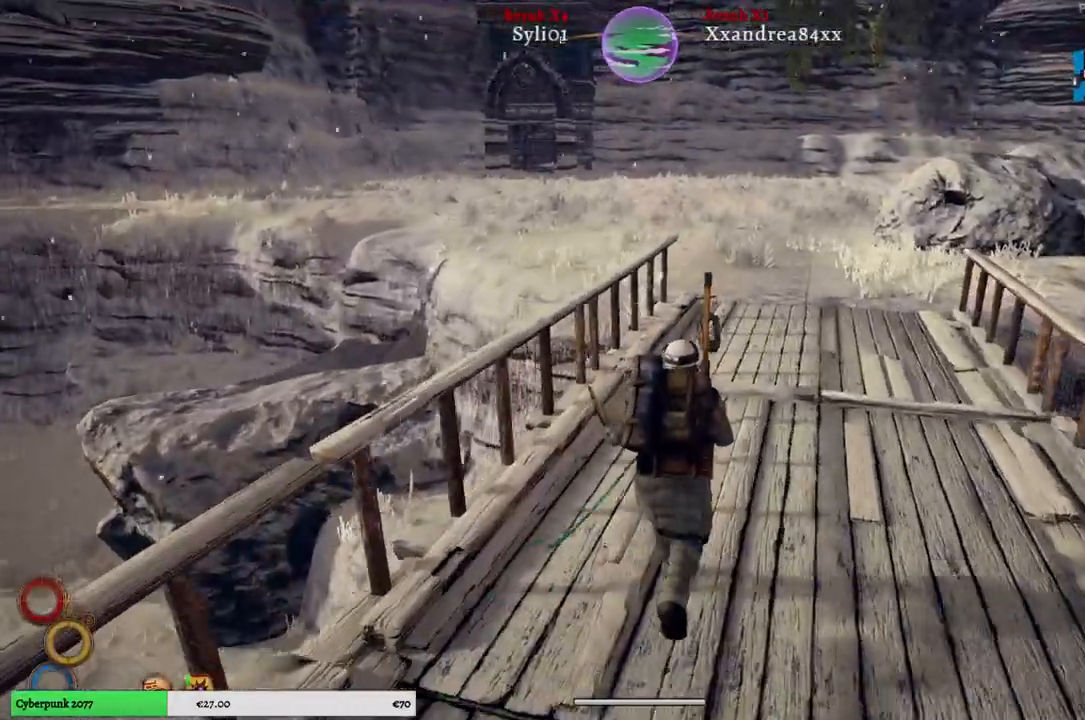
{"buttons": [], "left_stick": "up", "right_stick": "right", "events": [[317, "left_stick", "up"]]}
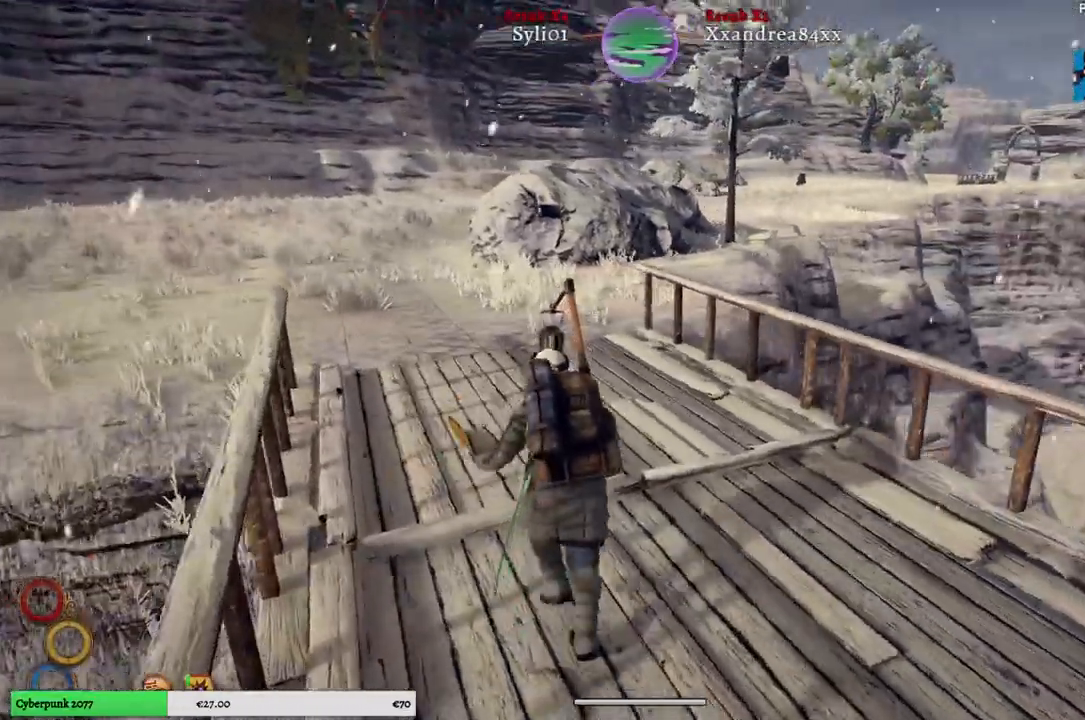
{"buttons": [], "left_stick": "up", "right_stick": "right", "events": []}
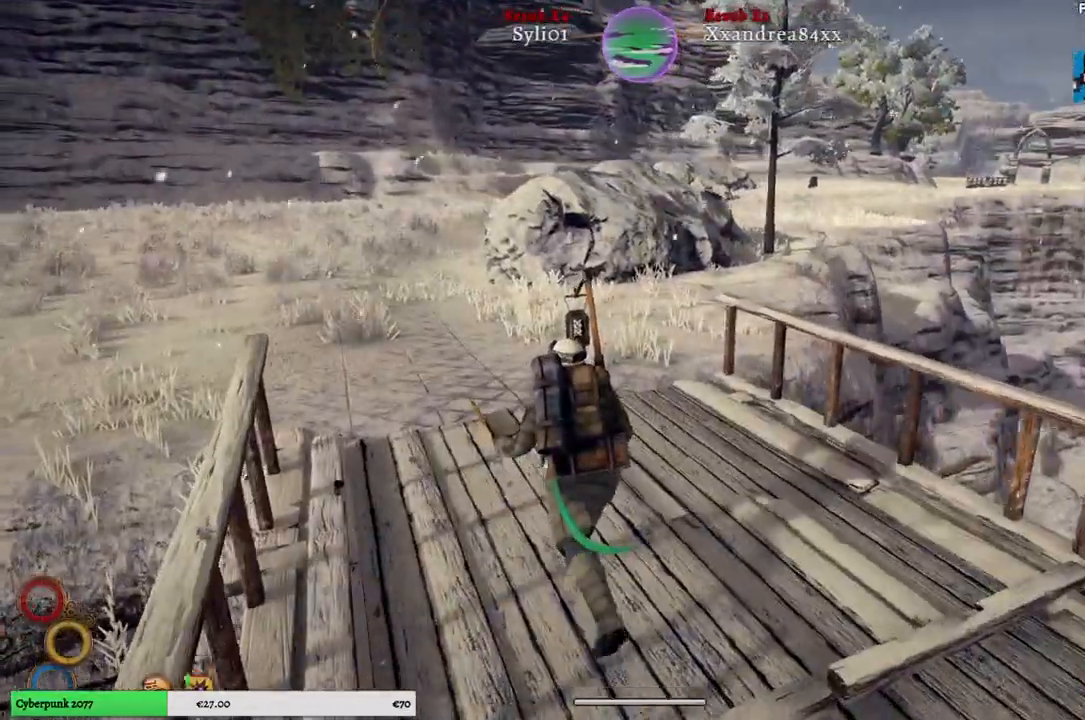
{"buttons": [], "left_stick": "up", "right_stick": "center", "events": [[333, "right_stick", "center"]]}
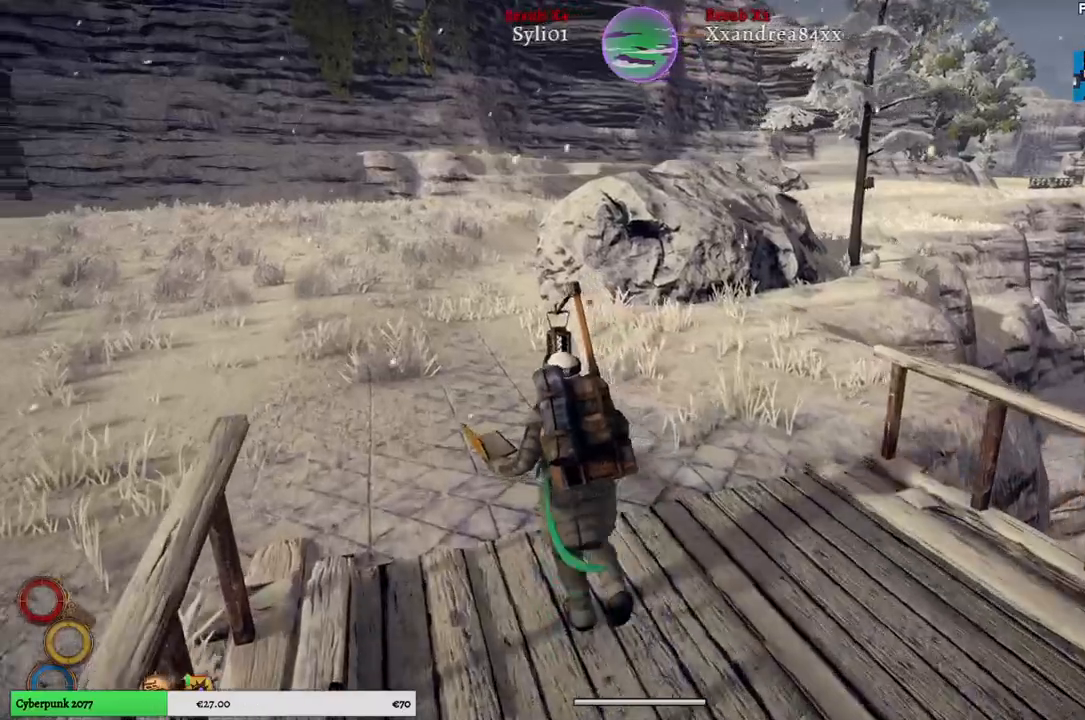
{"buttons": [], "left_stick": "up", "right_stick": "left", "events": [[217, "right_stick", "left"]]}
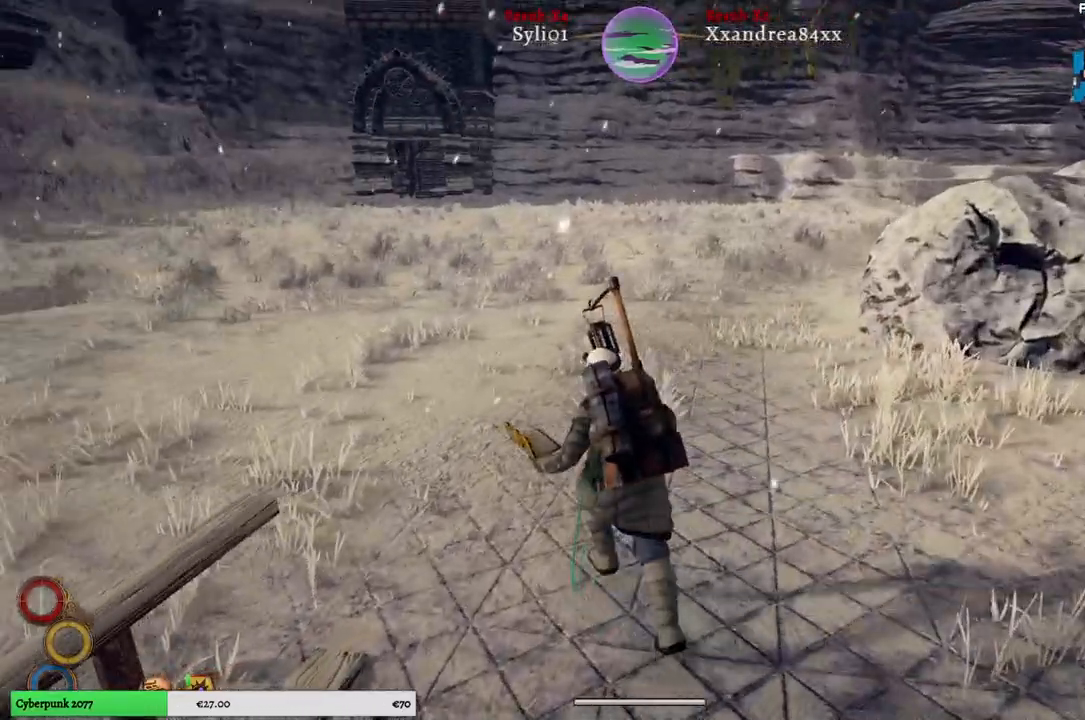
{"buttons": [], "left_stick": "up", "right_stick": "center", "events": [[67, "right_stick", "center"]]}
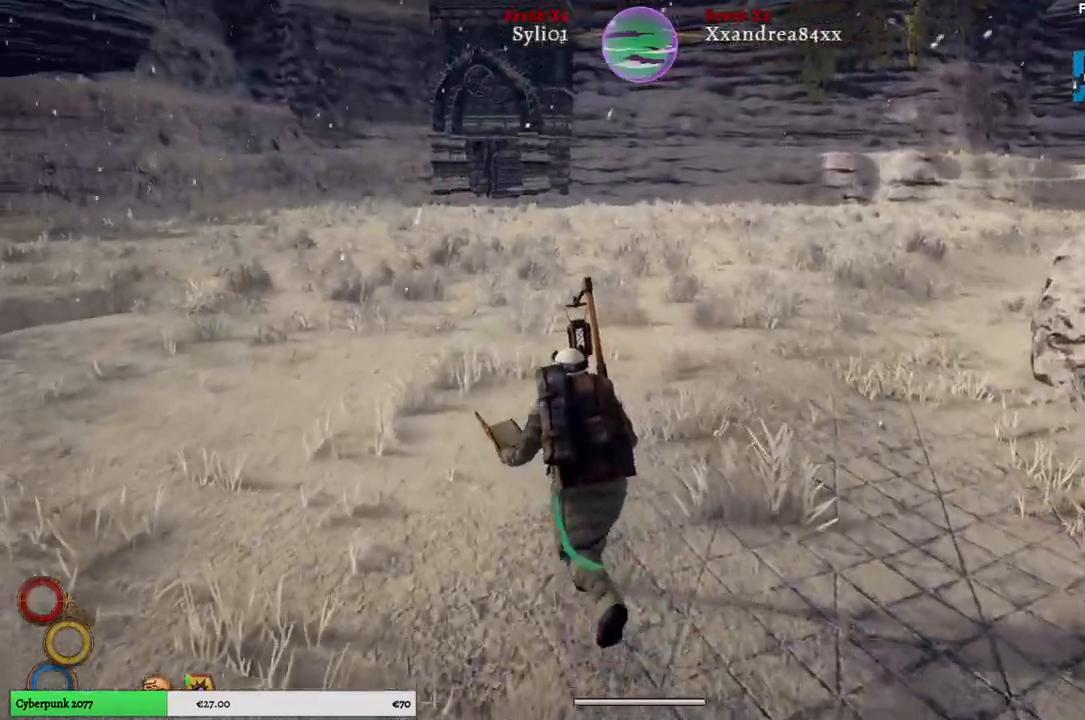
{"buttons": [], "left_stick": "up", "right_stick": "center", "events": []}
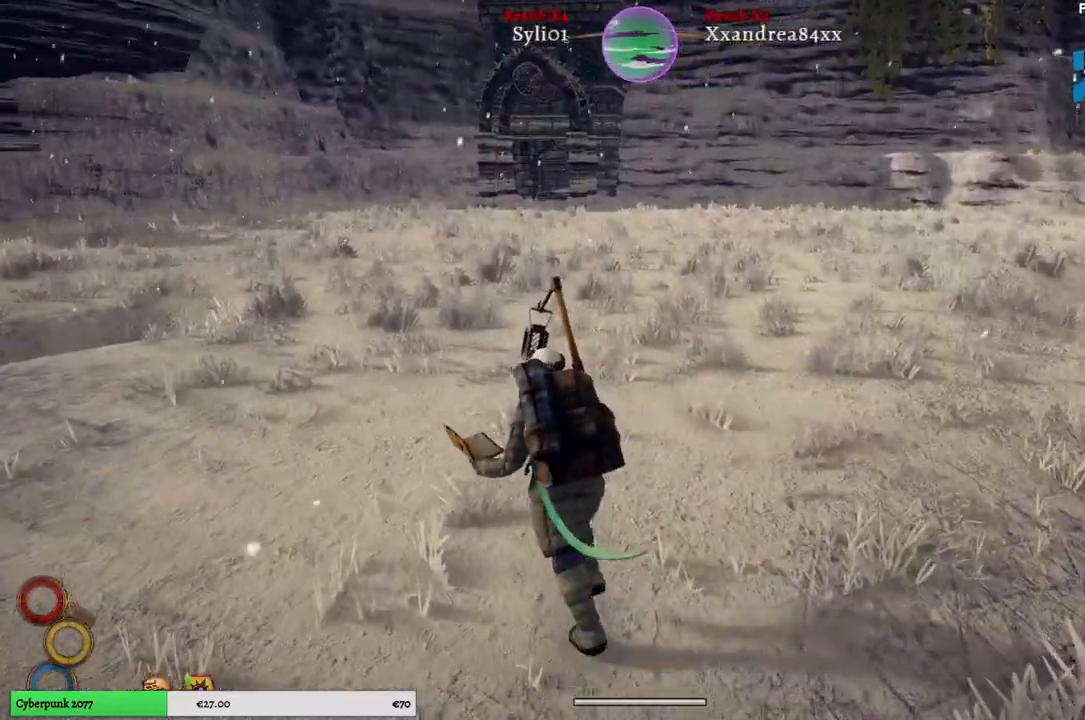
{"buttons": [], "left_stick": "up", "right_stick": "center", "events": []}
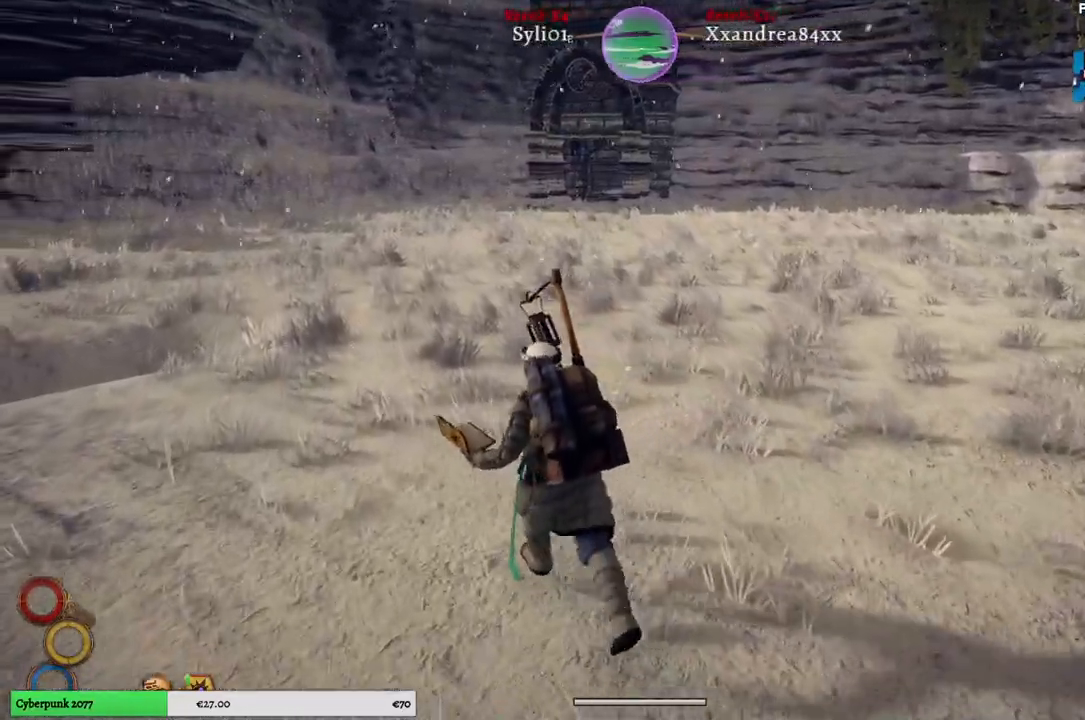
{"buttons": [], "left_stick": "up", "right_stick": "center", "events": []}
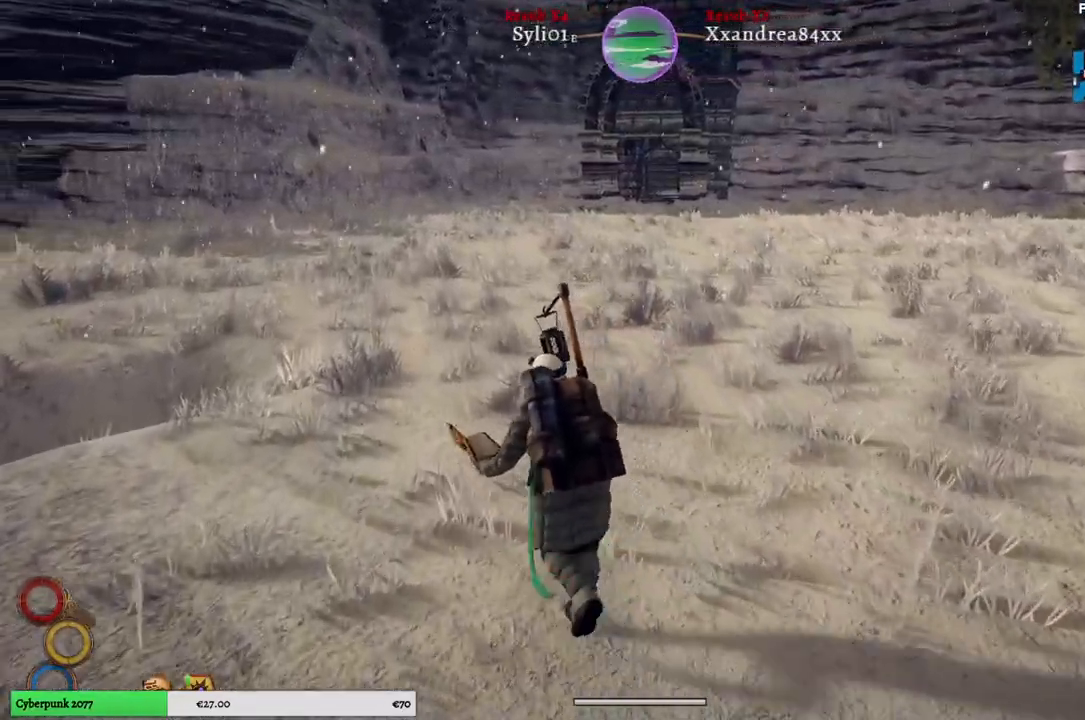
{"buttons": [], "left_stick": "up", "right_stick": "left", "events": [[200, "right_stick", "left"]]}
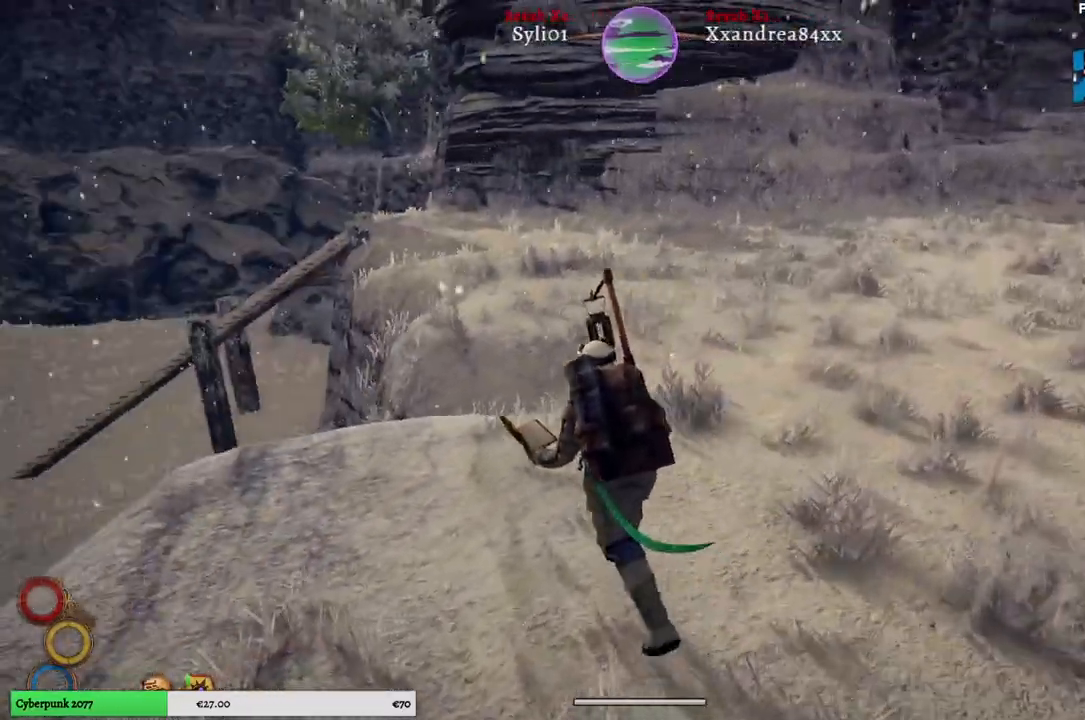
{"buttons": [], "left_stick": "up-right", "right_stick": "center", "events": [[267, "right_stick", "center"], [383, "left_stick", "up-right"]]}